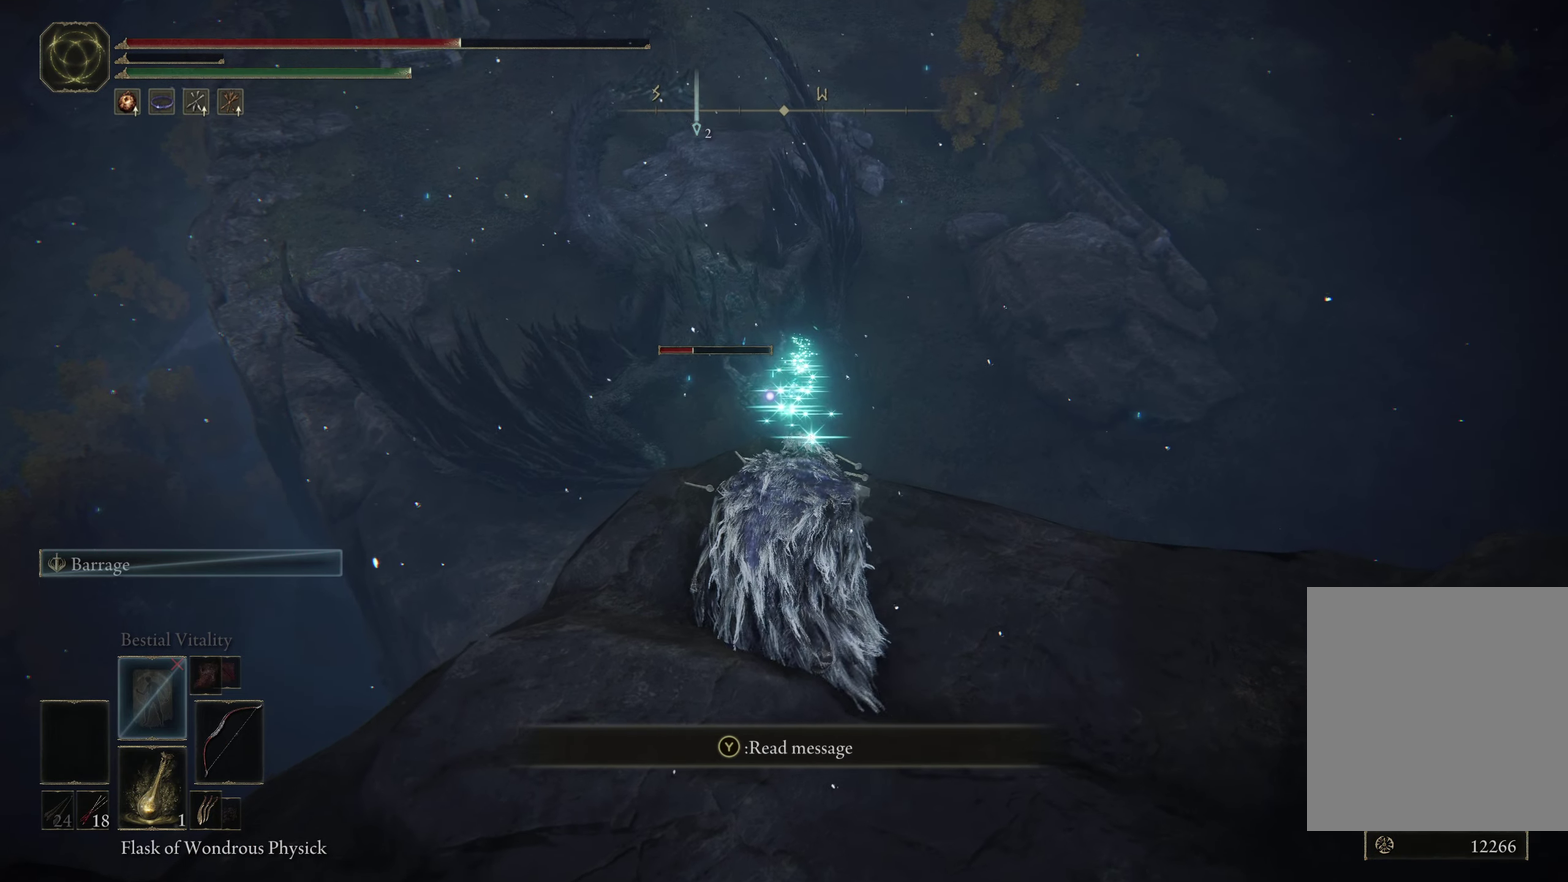
Gameplay with a controller (Xbox layout); each line is a JSON object with the inputs held at the frame after it (dt_ms = milliseconds from this image to that frame). "events" lists button and stick changes between this image and that frame as [ms after this image, input, new state], when the widget could be followed in between. Not read: R2.
{"dt_ms": 600, "buttons": [], "left_stick": "center", "right_stick": "center", "events": []}
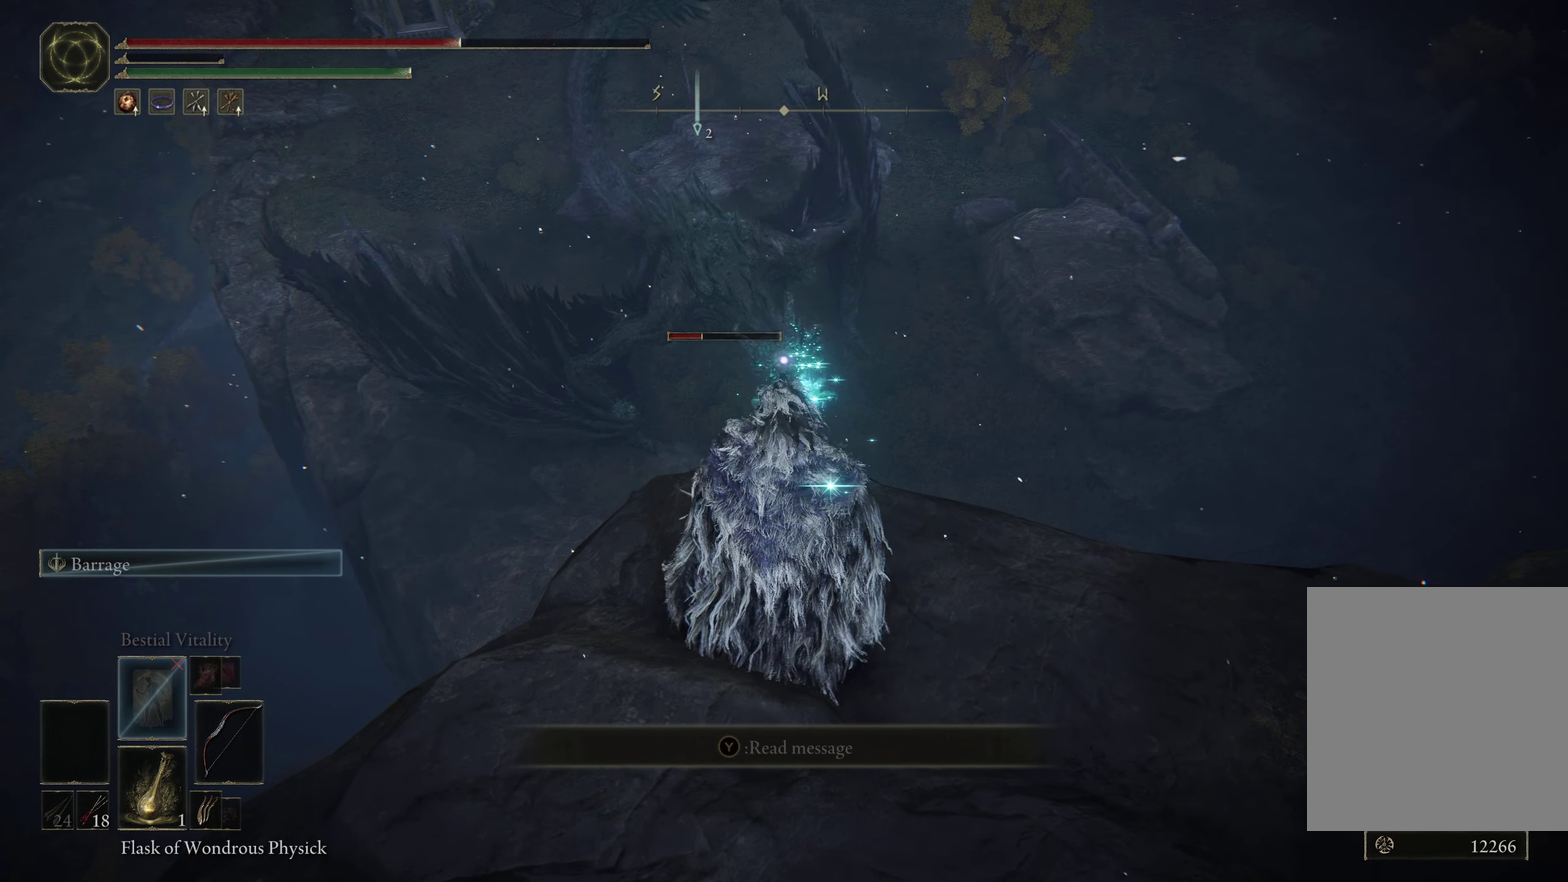
{"dt_ms": 300, "buttons": [], "left_stick": "center", "right_stick": "center", "events": []}
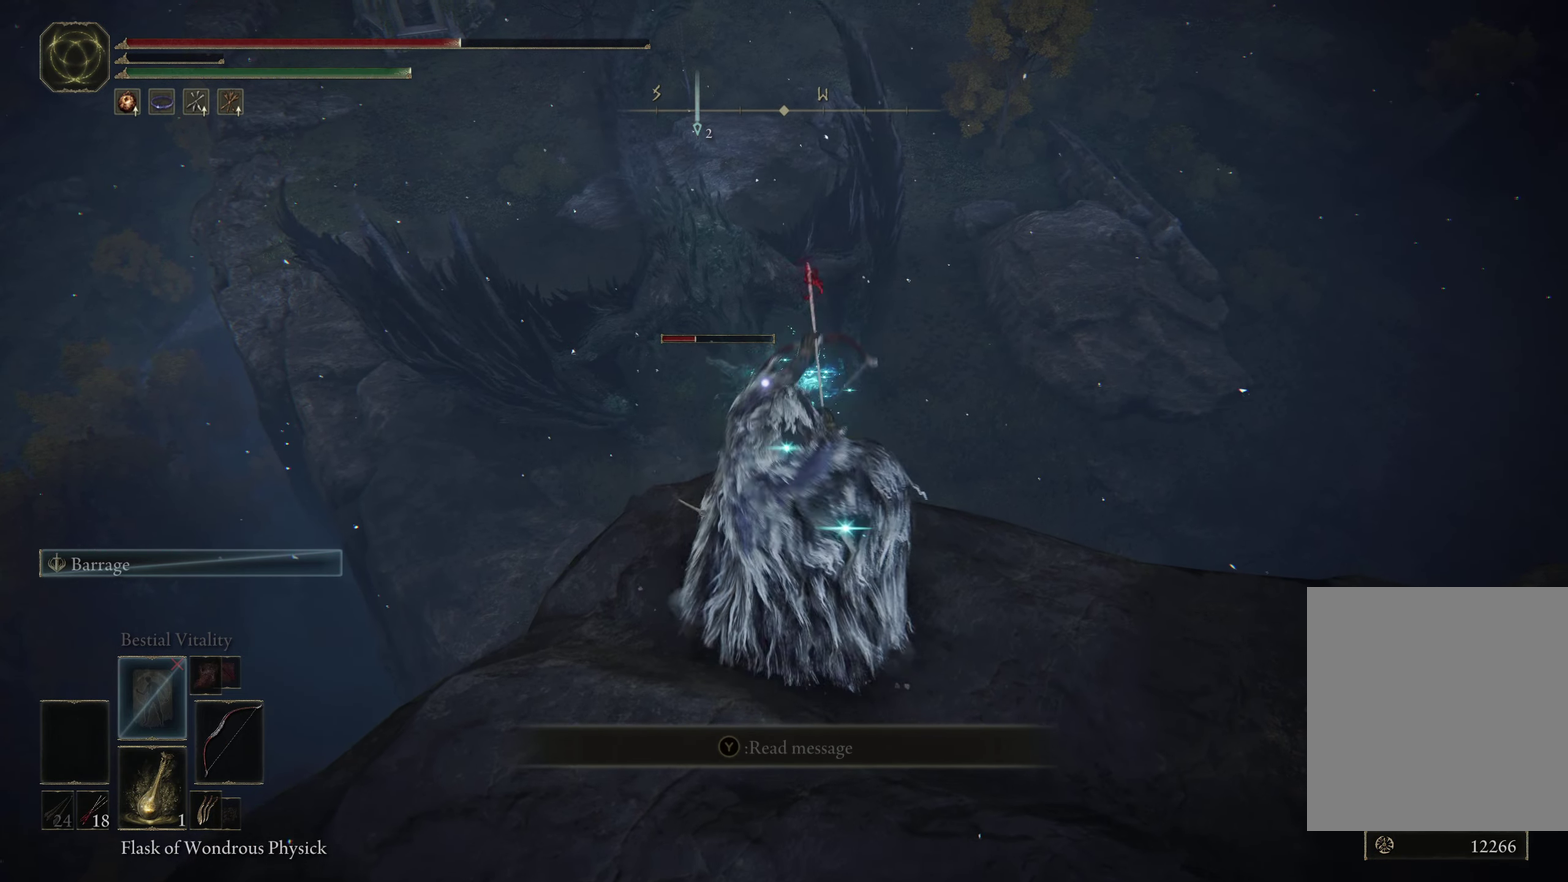
{"dt_ms": 500, "buttons": [], "left_stick": "down", "right_stick": "center", "events": [[467, "left_stick", "down"]]}
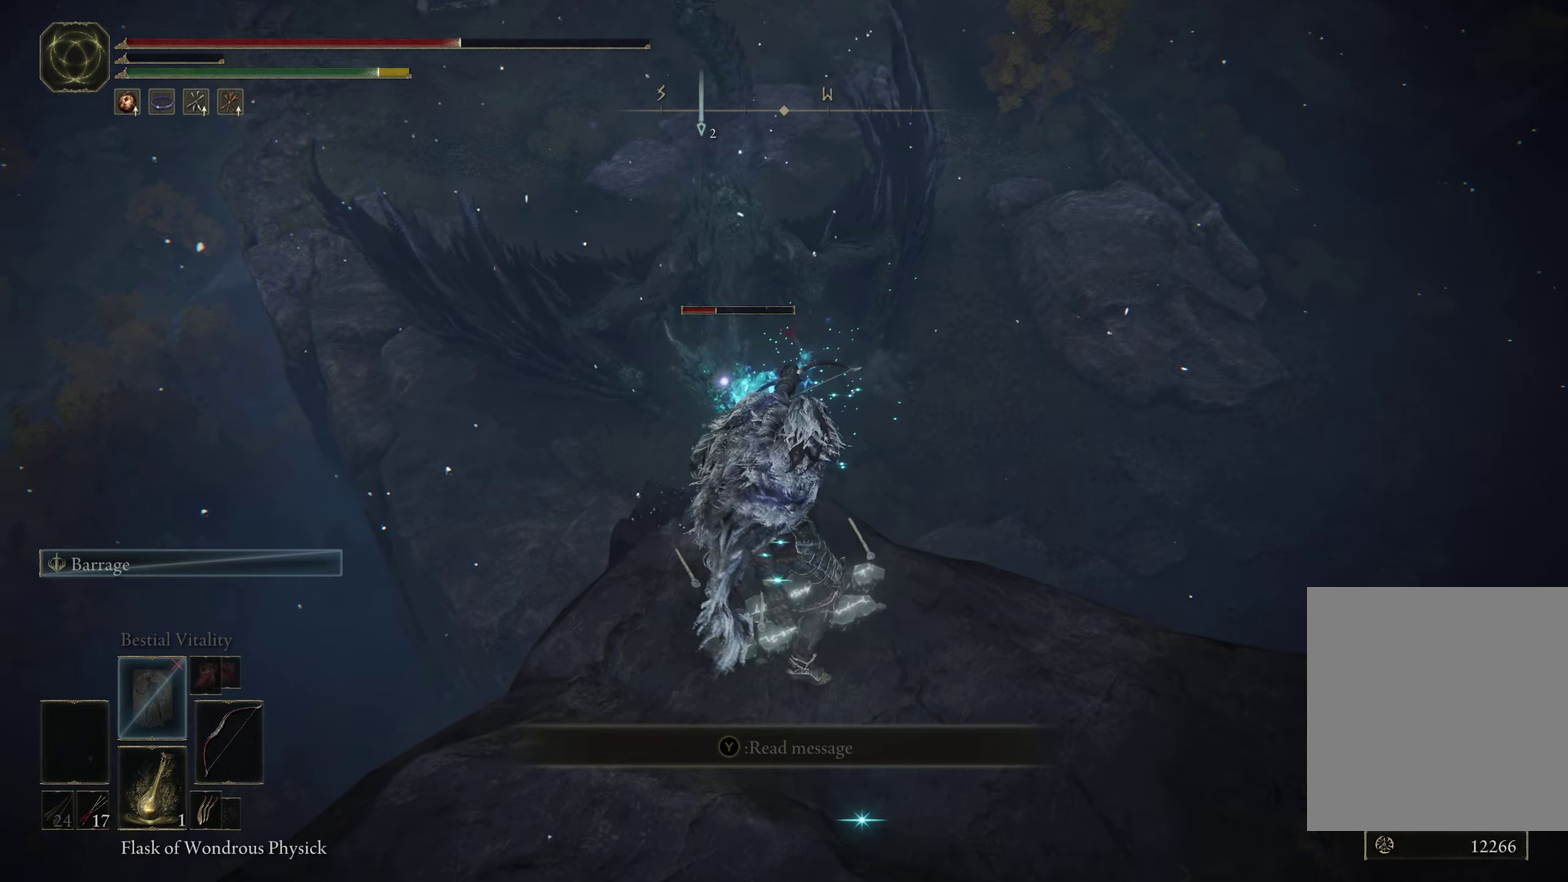
{"dt_ms": 500, "buttons": [], "left_stick": "down", "right_stick": "center", "events": []}
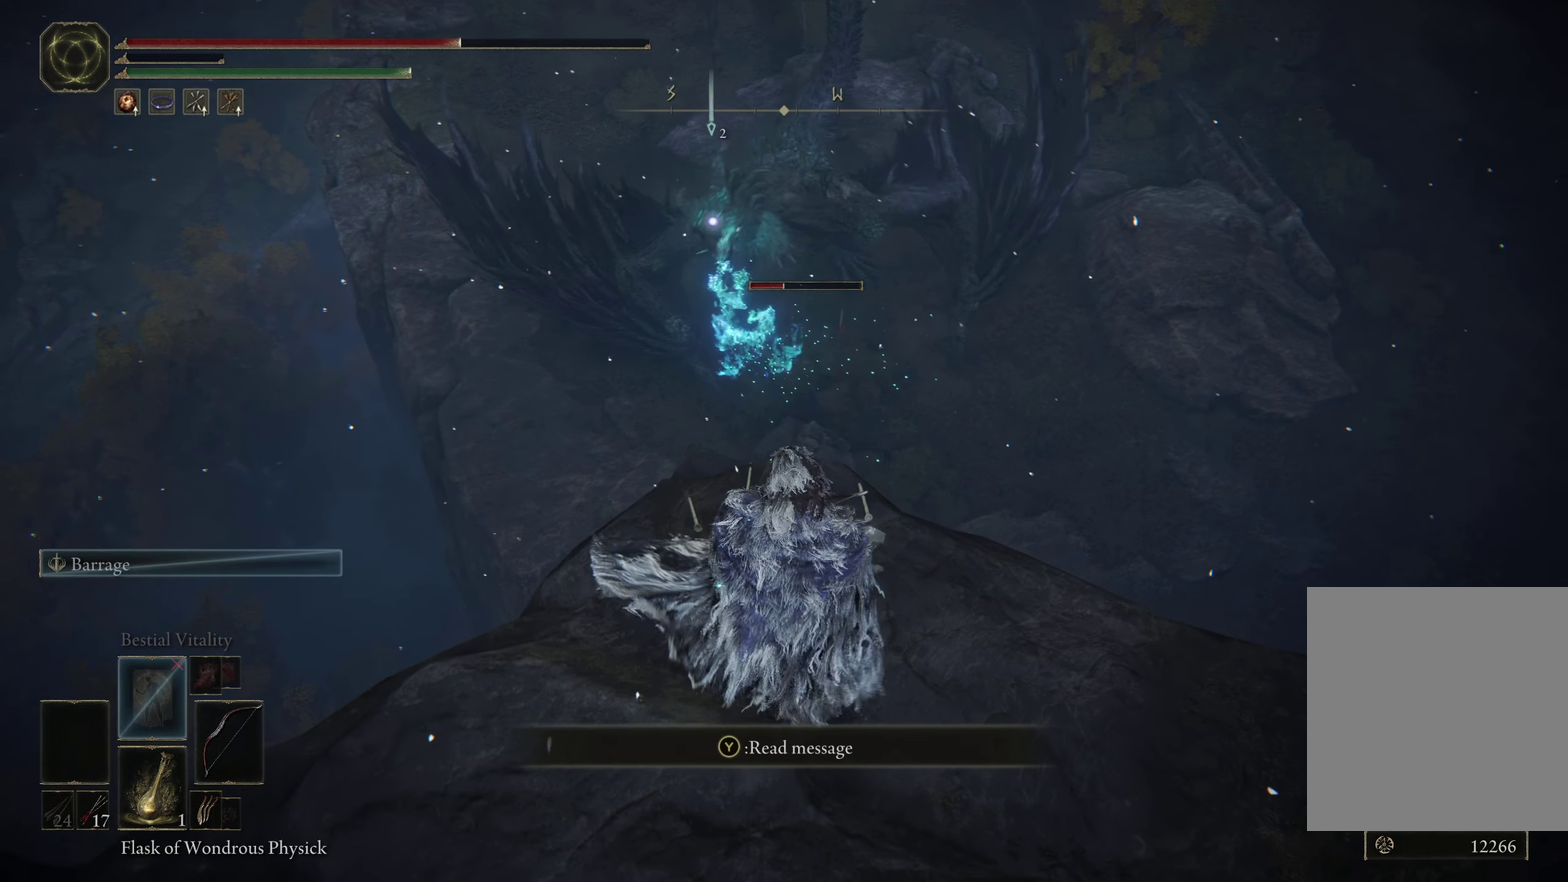
{"dt_ms": 700, "buttons": [], "left_stick": "center", "right_stick": "center", "events": [[84, "left_stick", "center"]]}
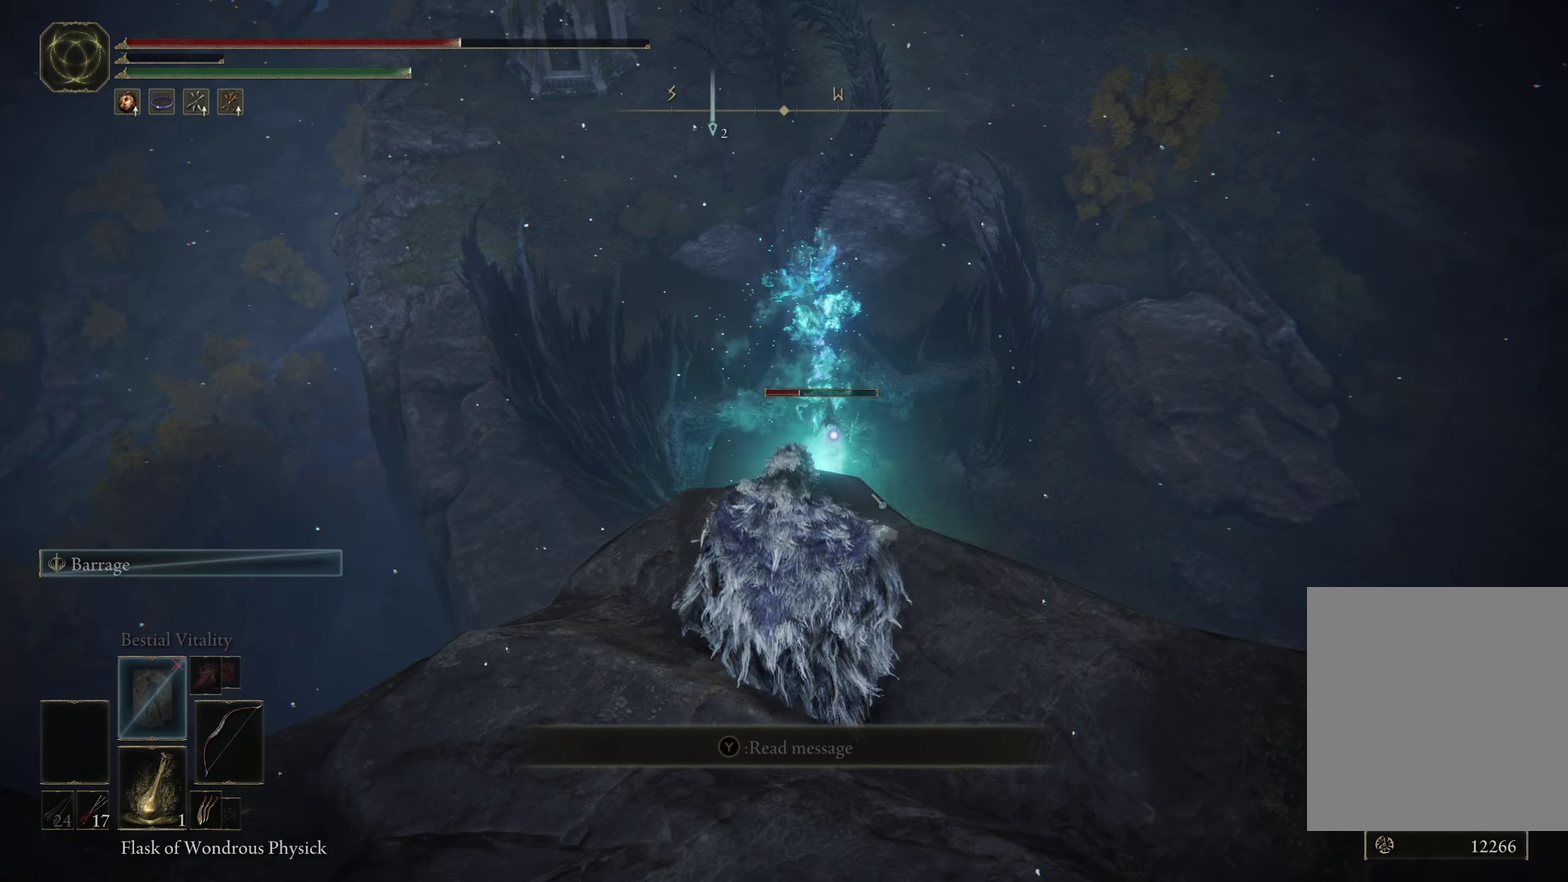
{"dt_ms": 300, "buttons": [], "left_stick": "center", "right_stick": "center", "events": []}
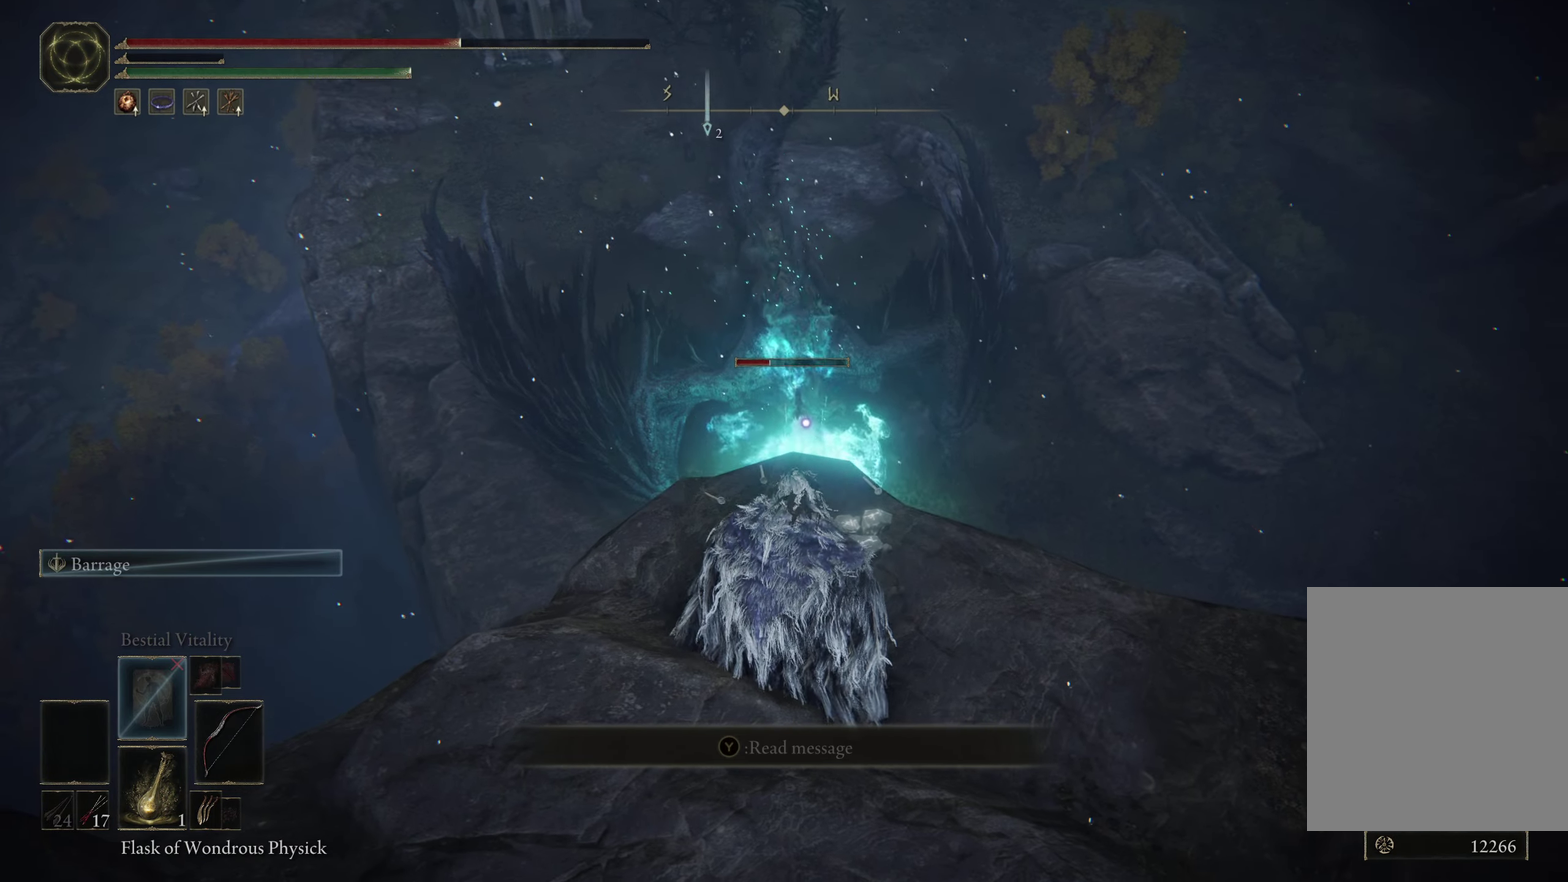
{"dt_ms": 500, "buttons": [], "left_stick": "center", "right_stick": "center", "events": []}
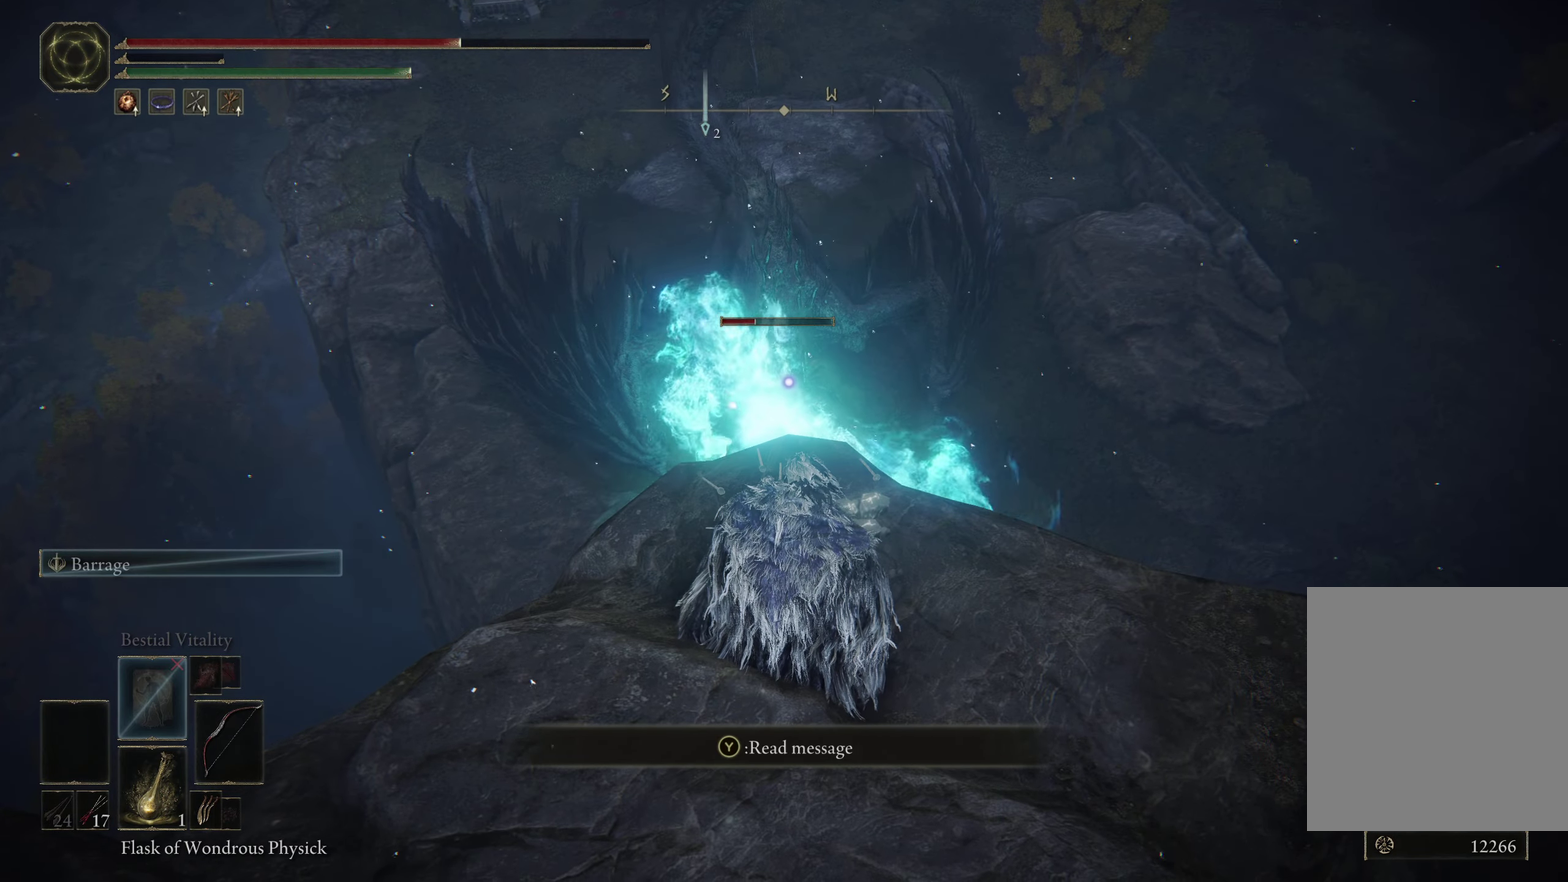
{"dt_ms": 500, "buttons": [], "left_stick": "center", "right_stick": "center", "events": []}
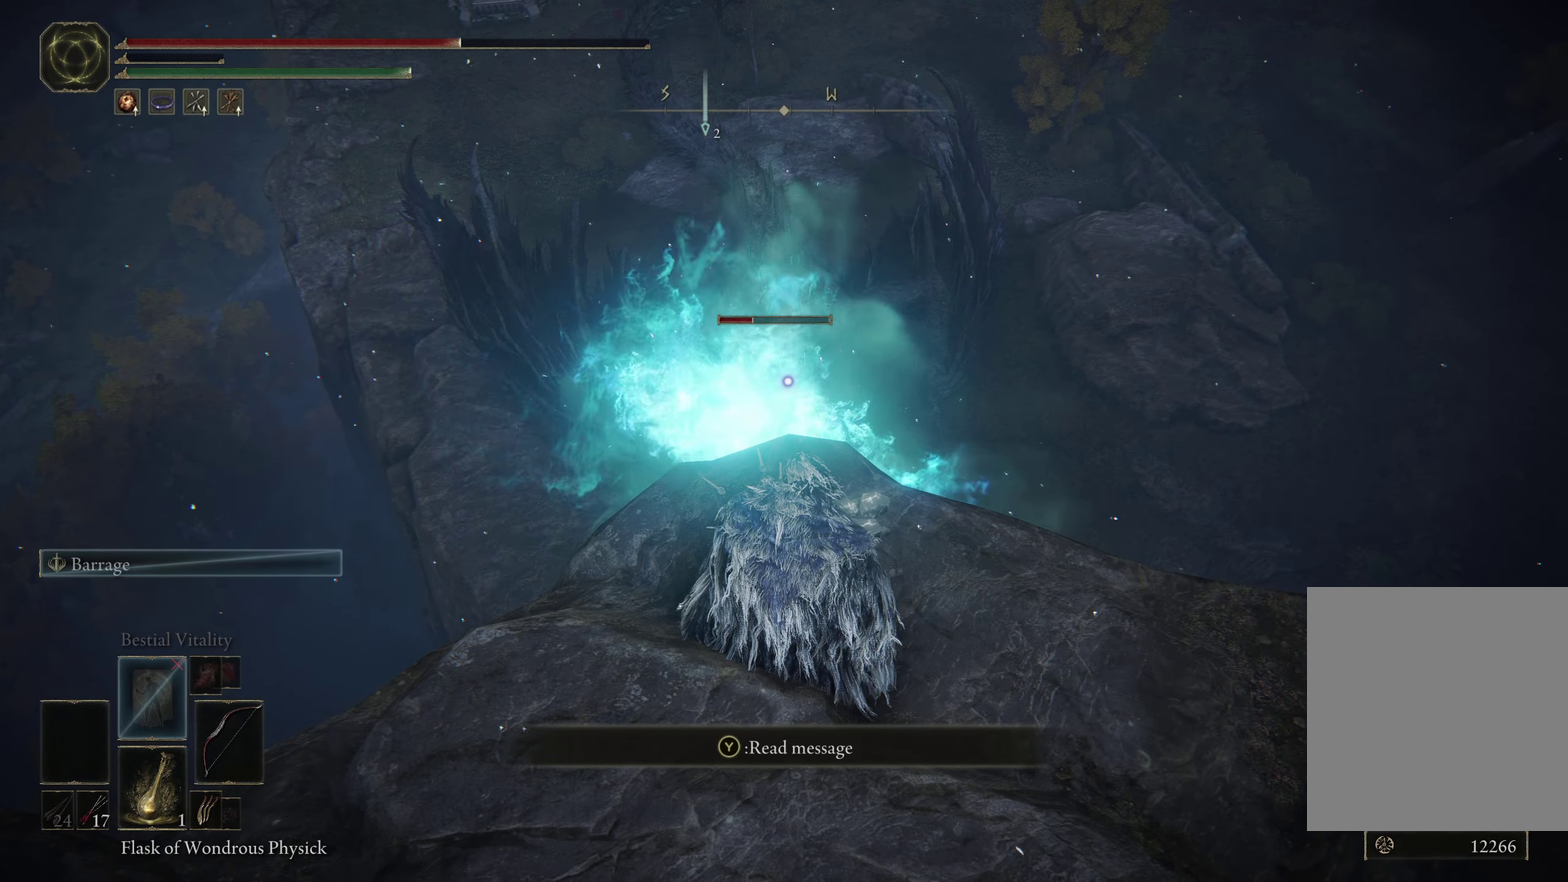
{"dt_ms": 500, "buttons": [], "left_stick": "center", "right_stick": "center", "events": []}
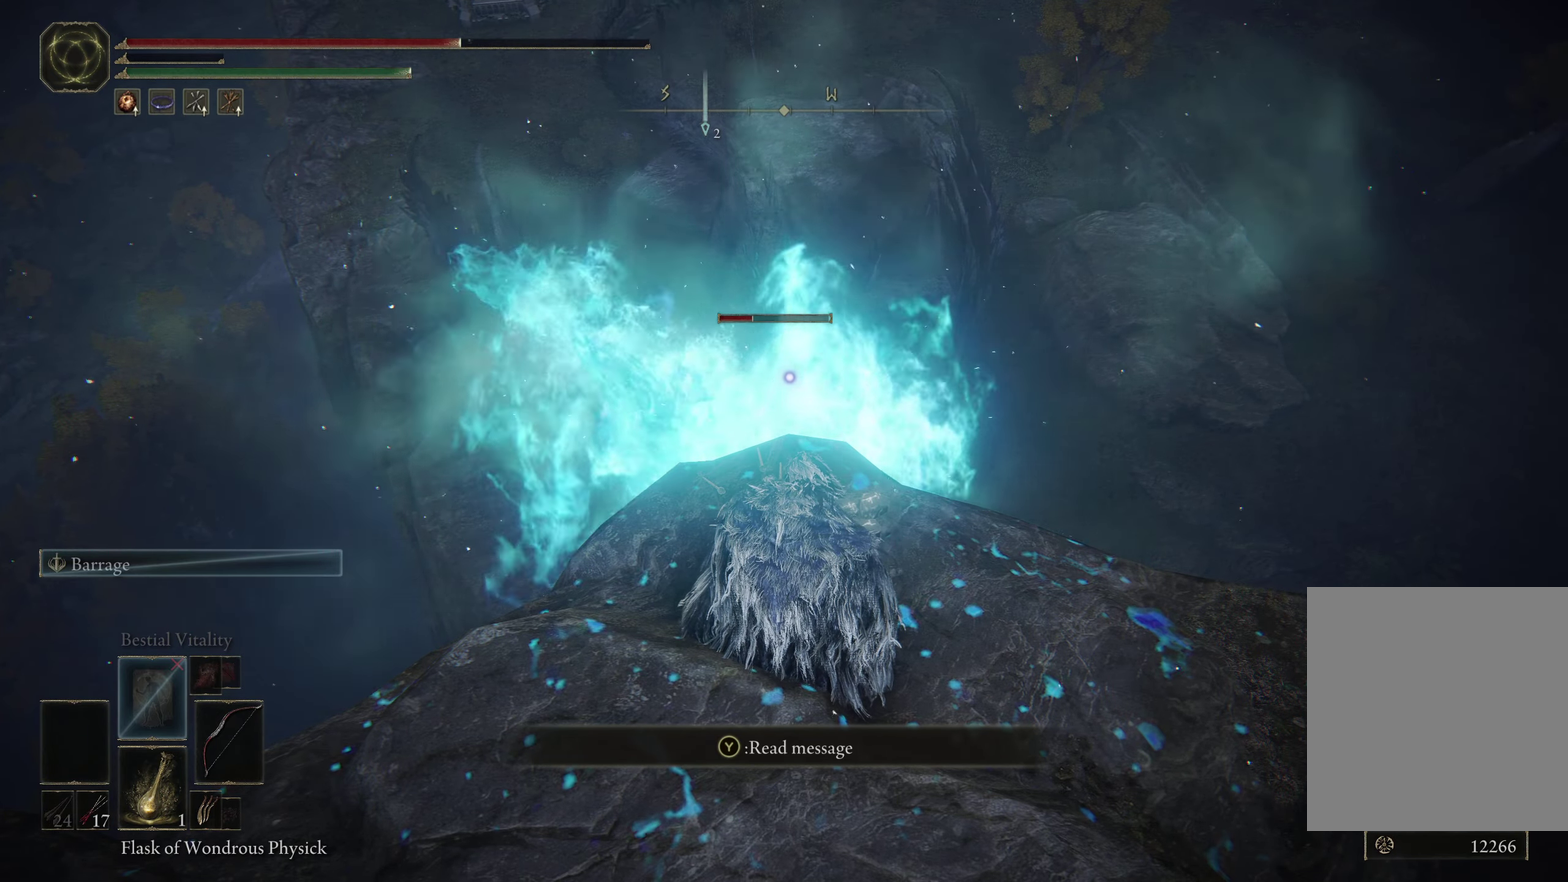
{"dt_ms": 500, "buttons": [], "left_stick": "center", "right_stick": "center", "events": []}
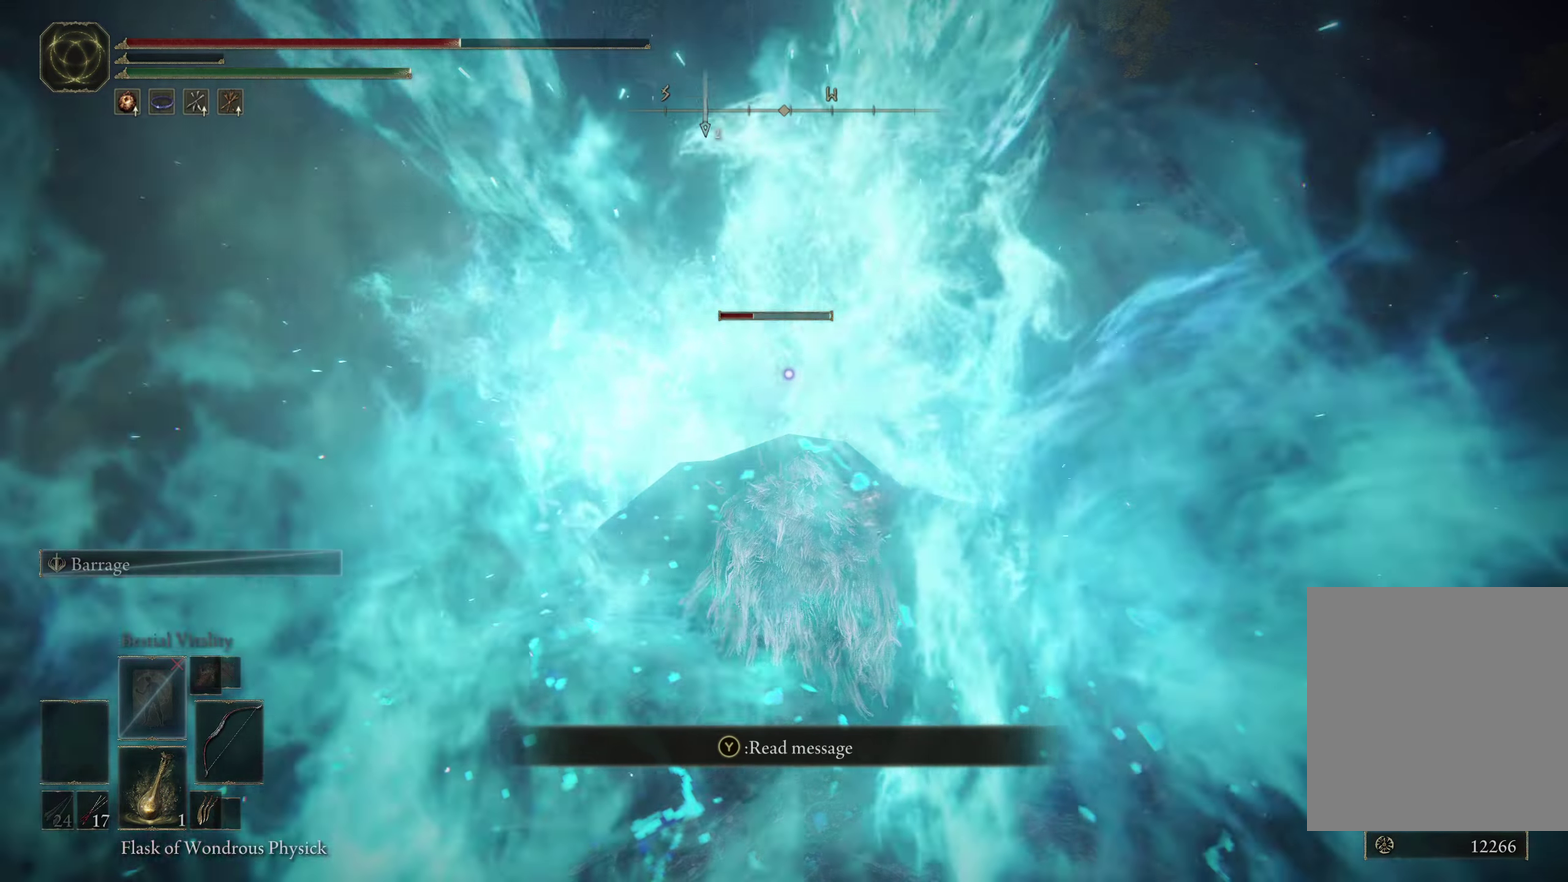
{"dt_ms": 500, "buttons": ["Y"], "left_stick": "center", "right_stick": "center", "events": [[467, "Y", "down"]]}
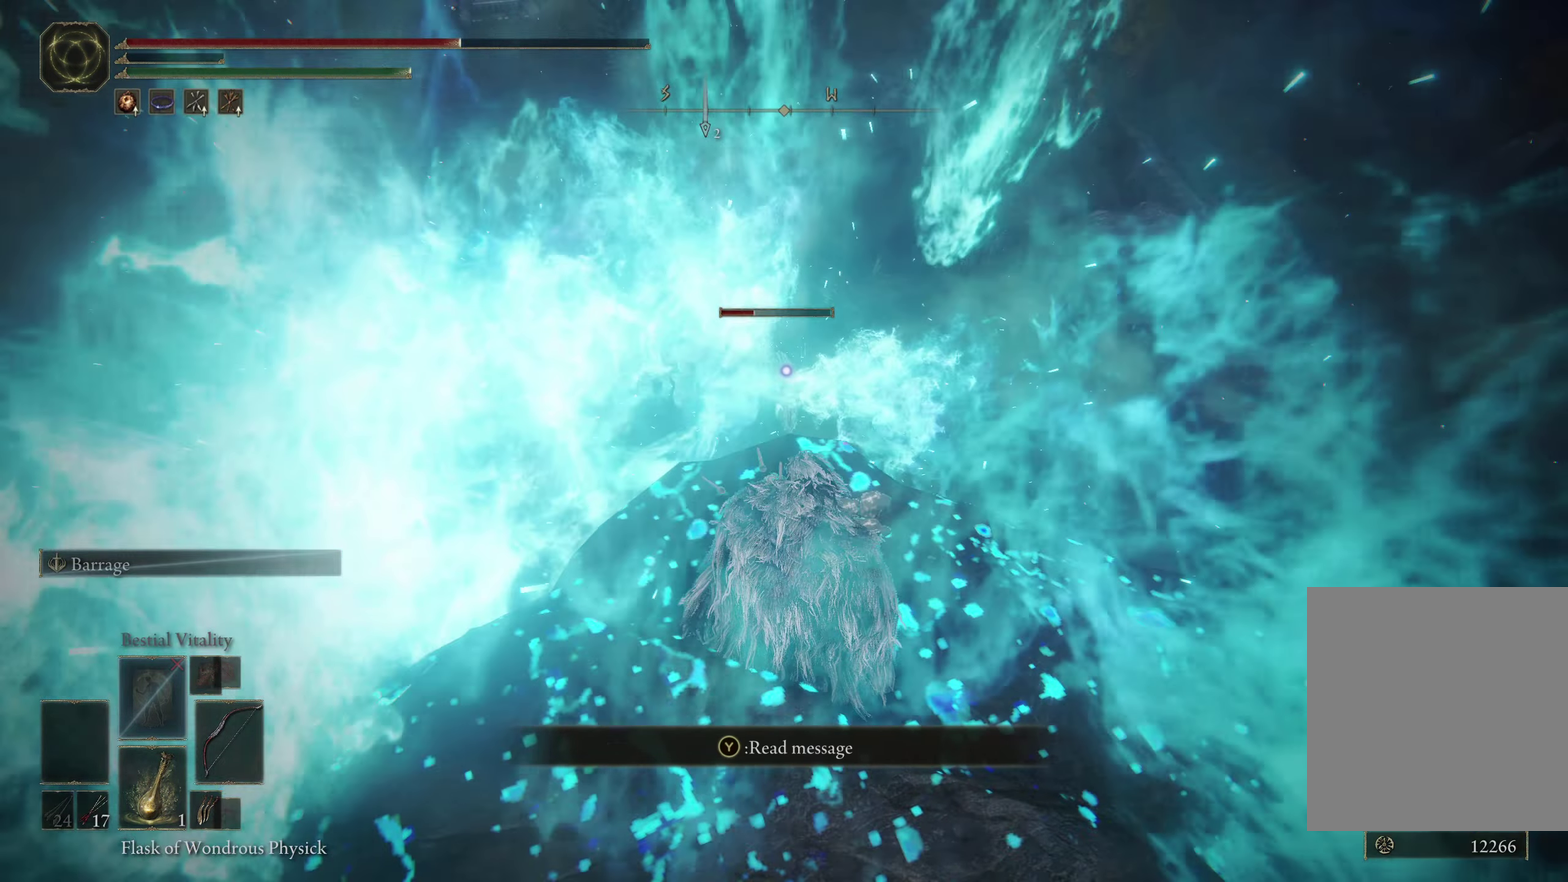
{"dt_ms": 500, "buttons": ["Y"], "left_stick": "center", "right_stick": "center", "events": []}
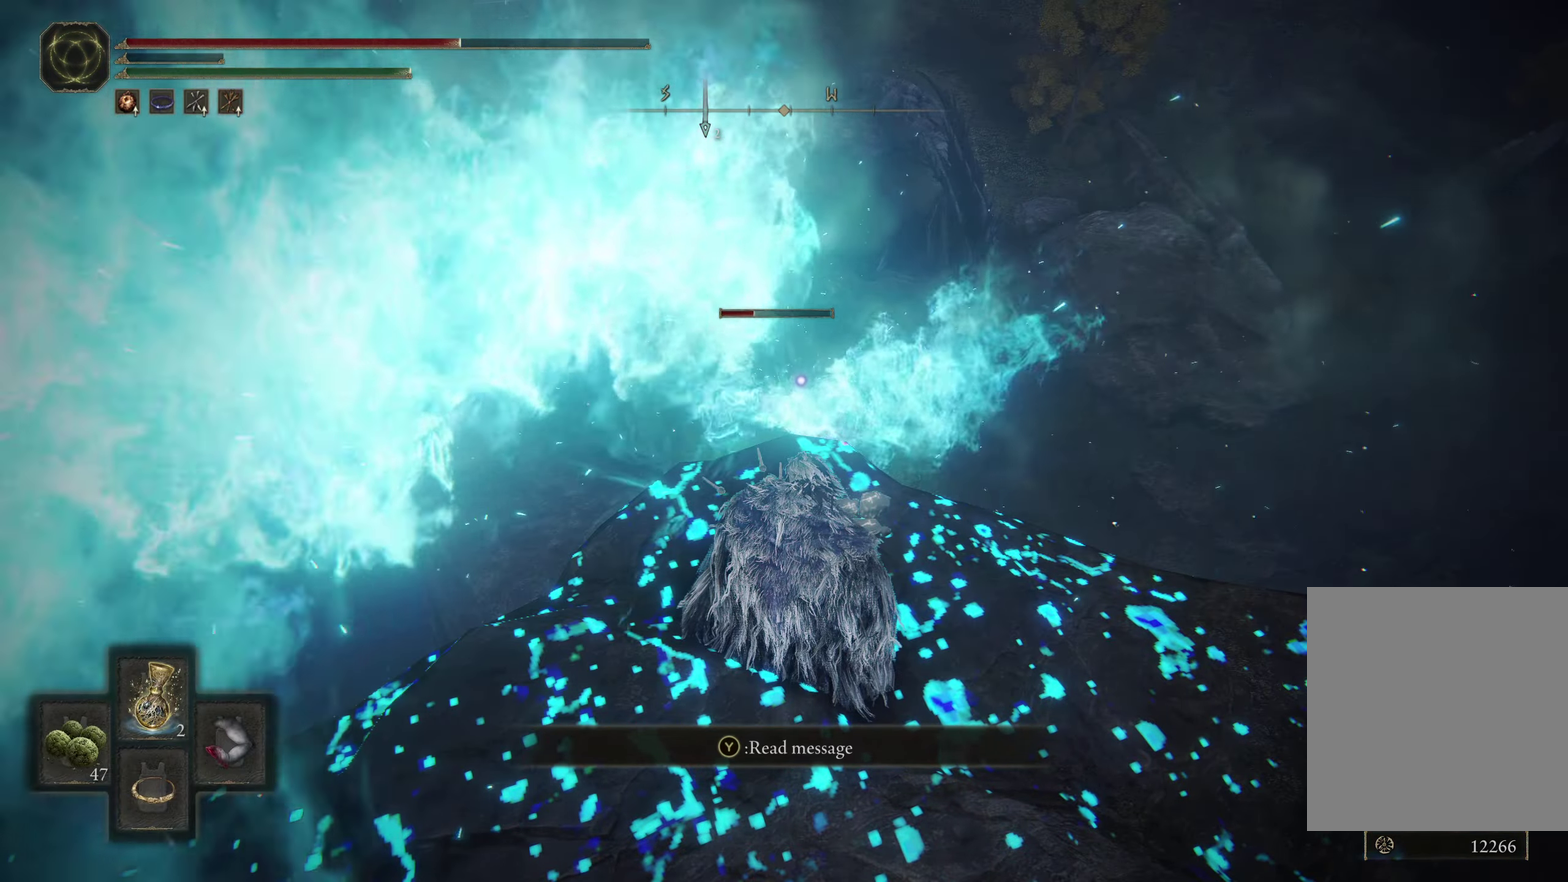
{"dt_ms": 500, "buttons": ["Y"], "left_stick": "center", "right_stick": "center", "events": [[250, "DPAD_UP", "down"], [350, "DPAD_UP", "up"]]}
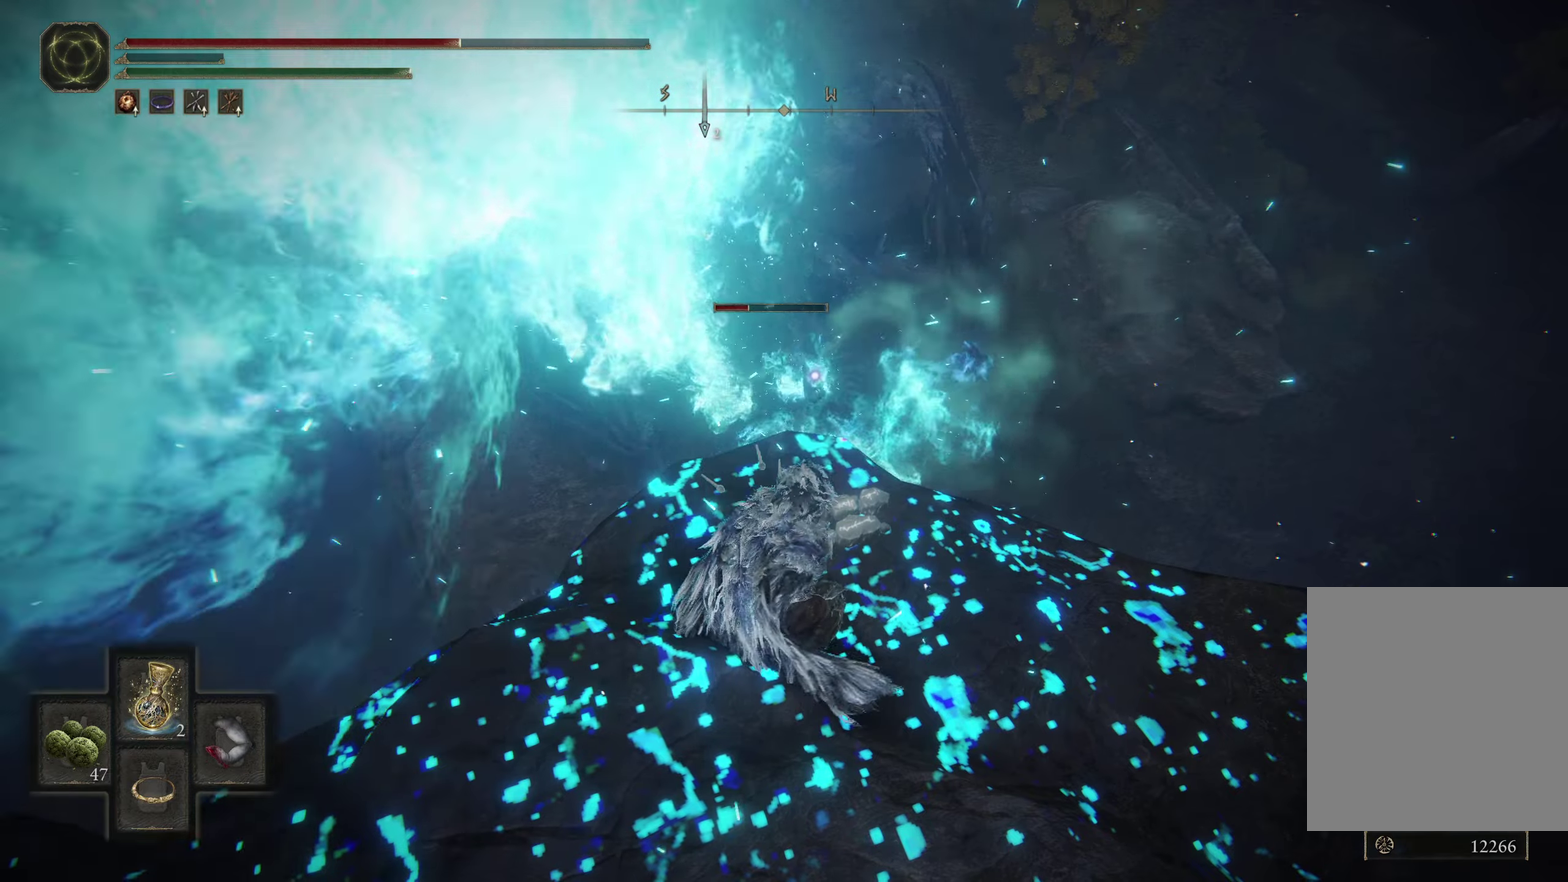
{"dt_ms": 500, "buttons": [], "left_stick": "center", "right_stick": "center", "events": [[450, "Y", "up"]]}
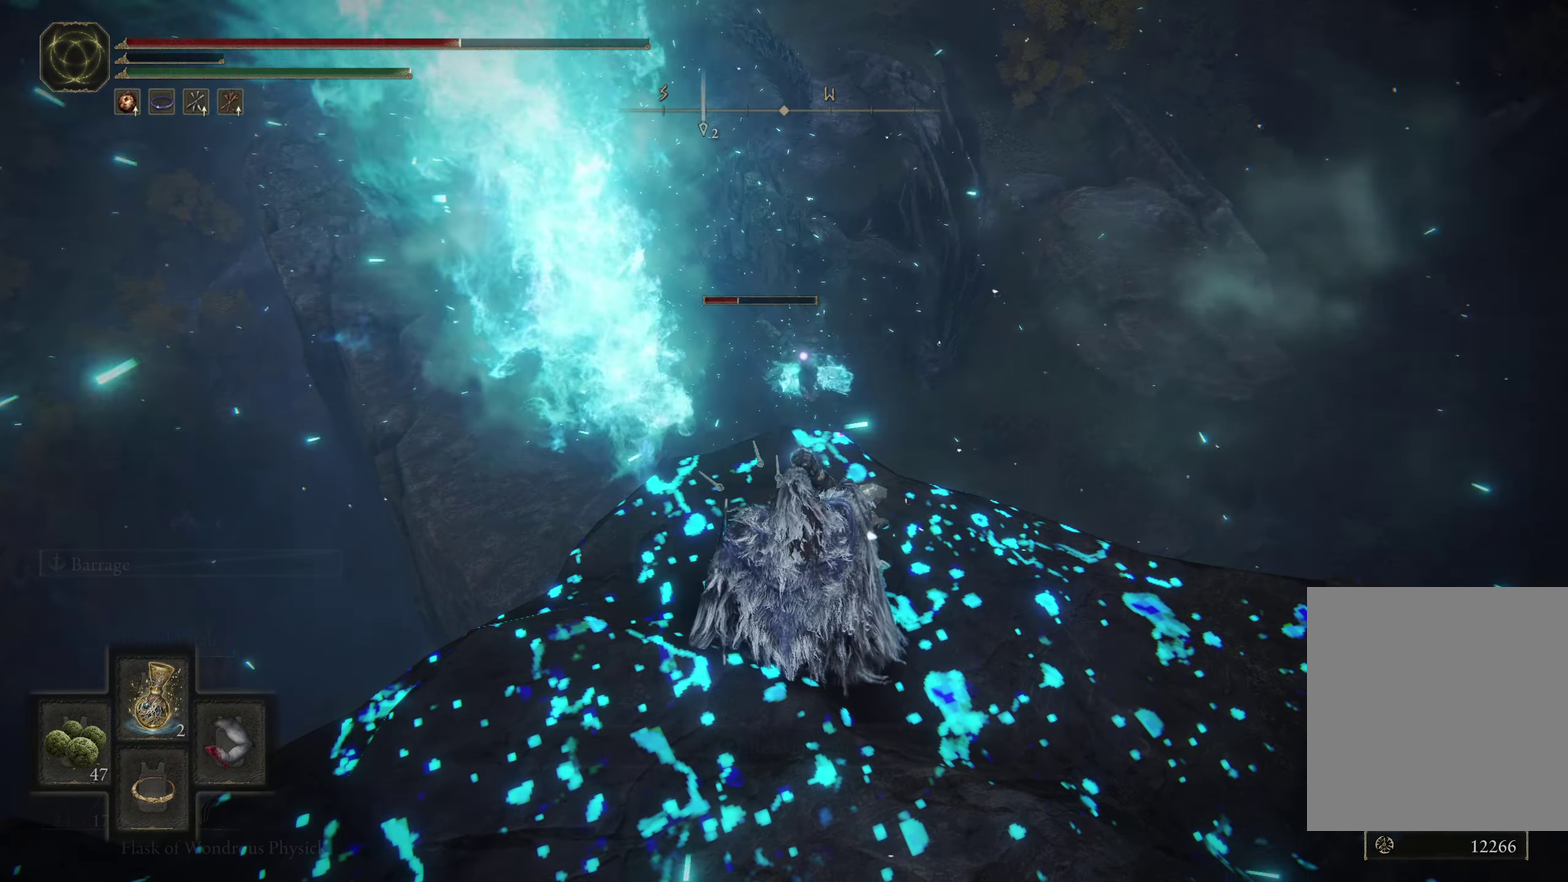
{"dt_ms": 500, "buttons": [], "left_stick": "center", "right_stick": "center", "events": []}
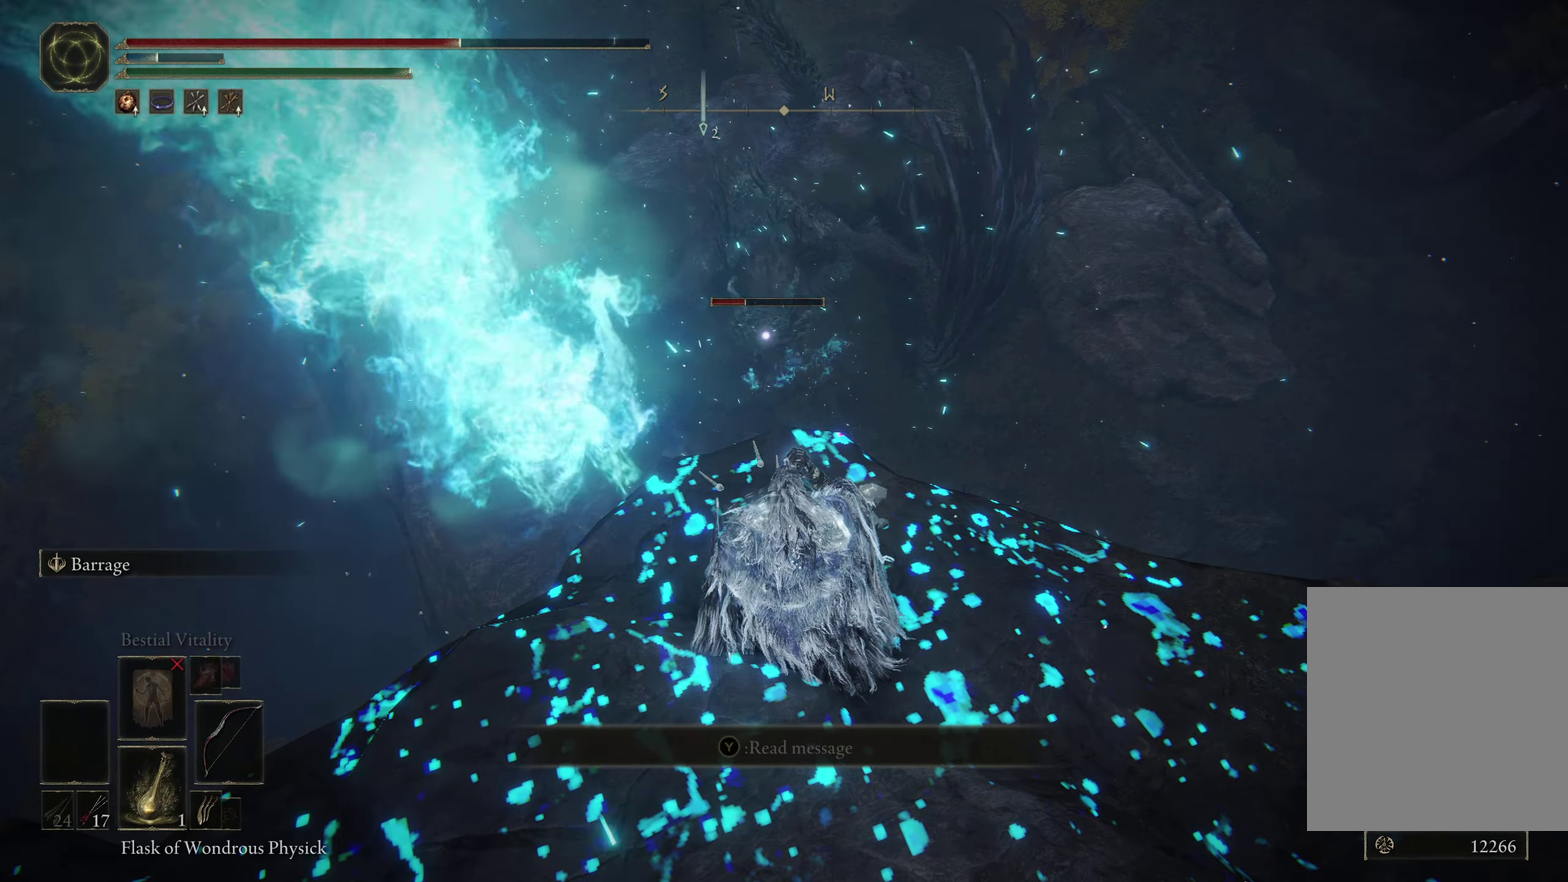
{"dt_ms": 700, "buttons": [], "left_stick": "center", "right_stick": "center", "events": []}
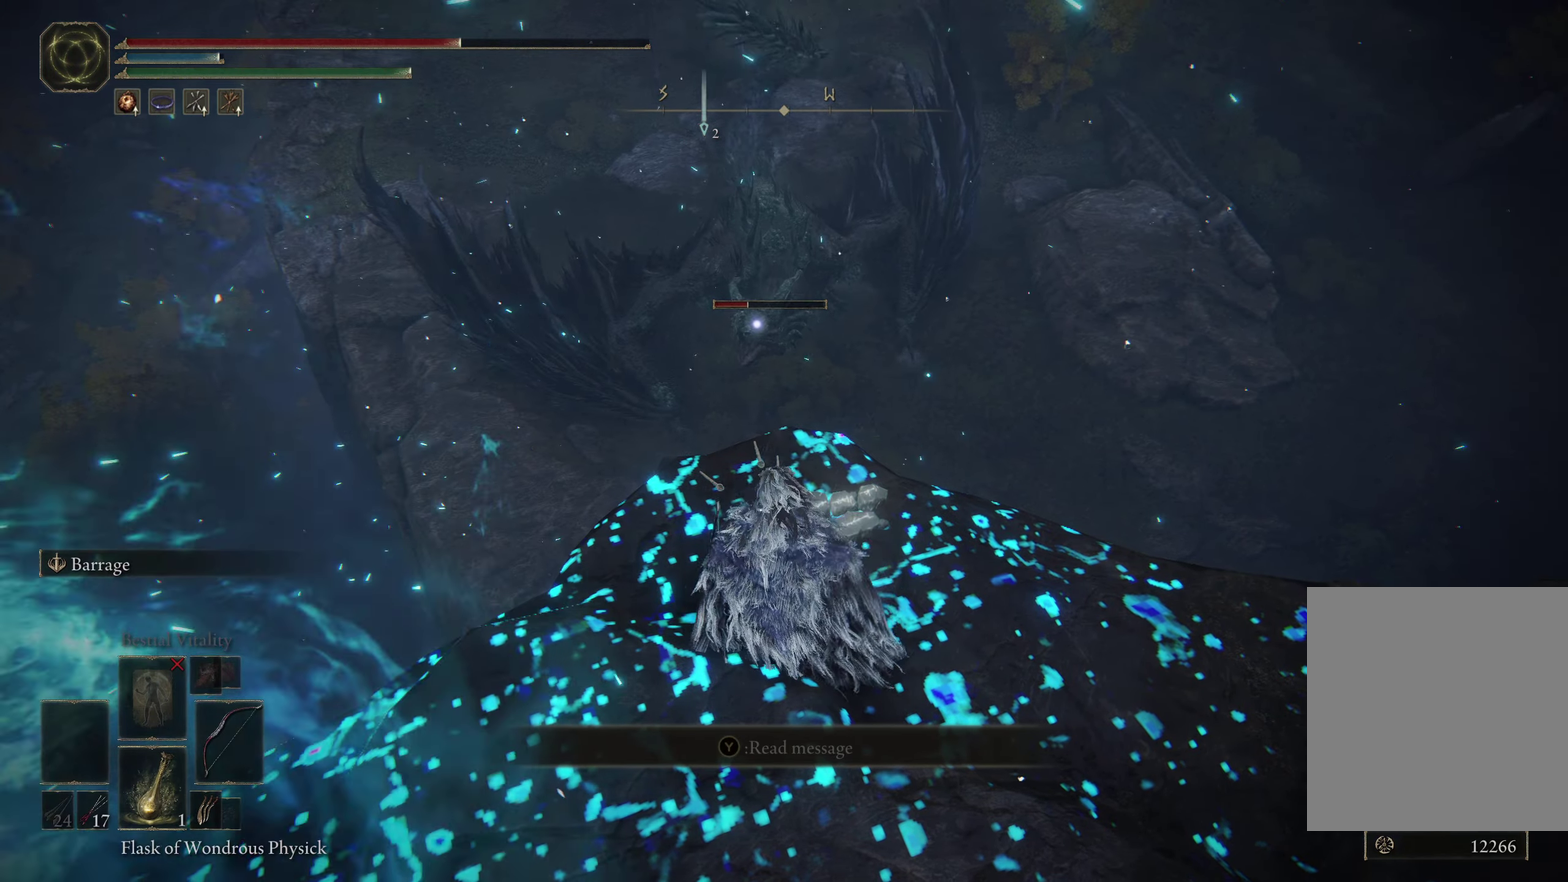
{"dt_ms": 300, "buttons": [], "left_stick": "center", "right_stick": "center", "events": []}
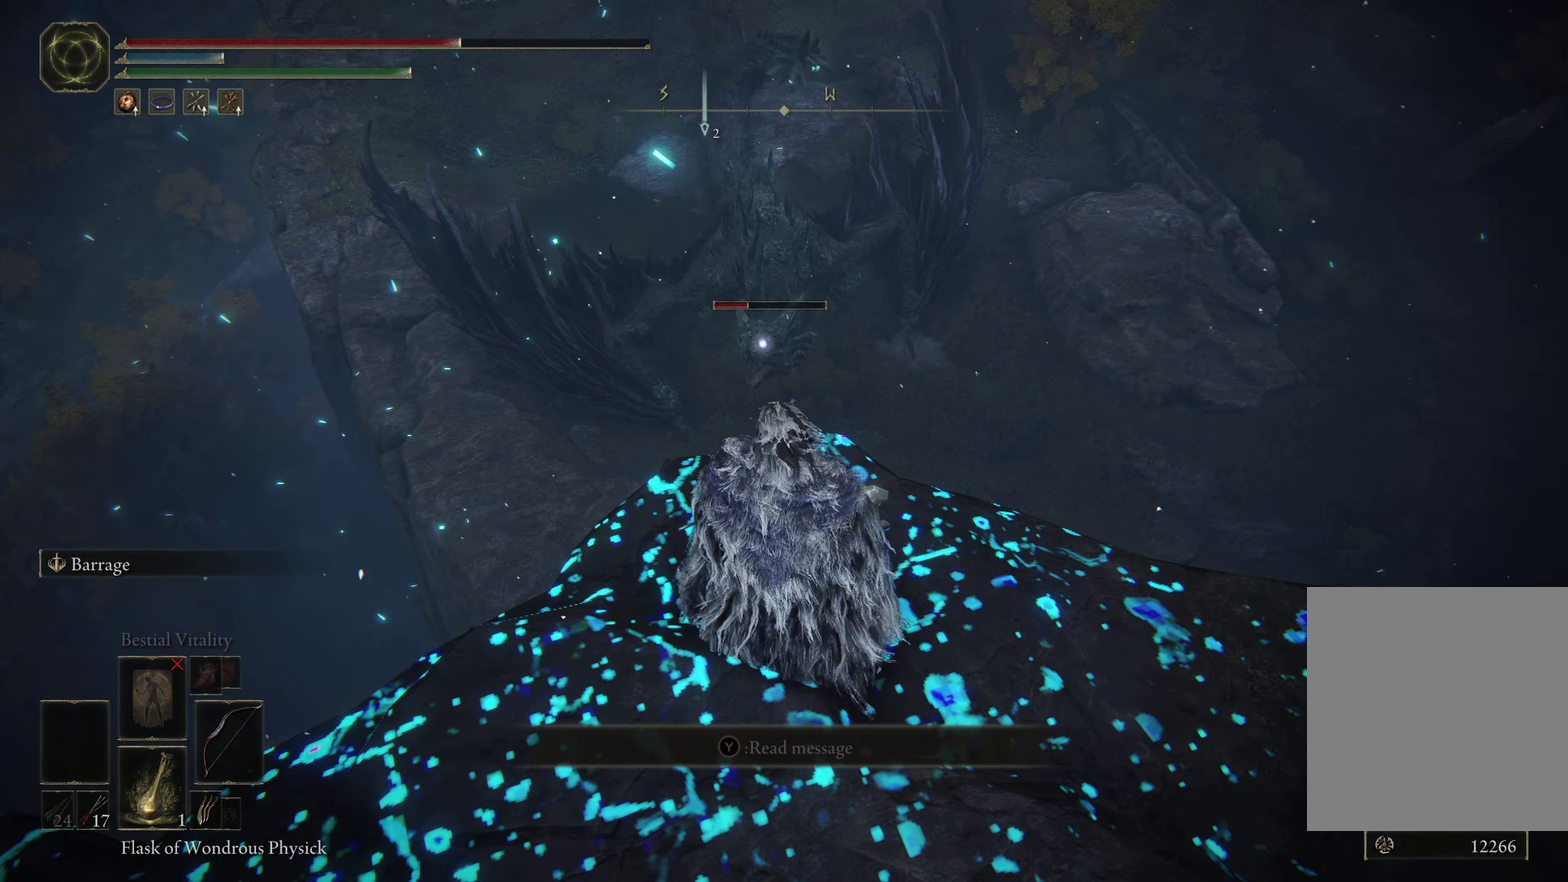
{"dt_ms": 700, "buttons": [], "left_stick": "center", "right_stick": "center", "events": []}
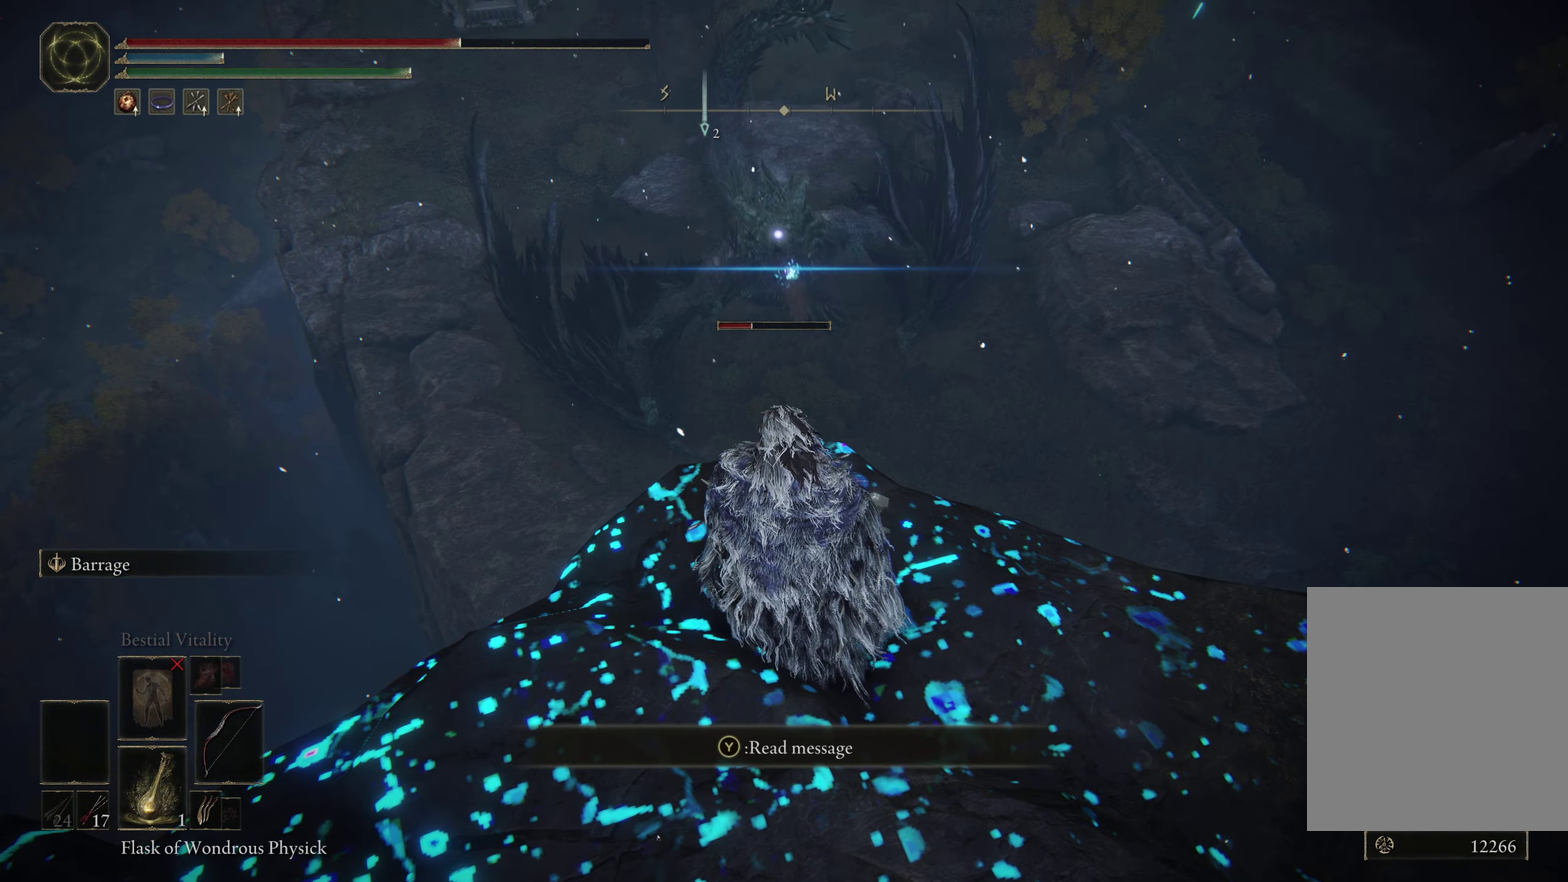
{"dt_ms": 300, "buttons": ["L2"], "left_stick": "center", "right_stick": "center", "events": [[33, "L2", "down"]]}
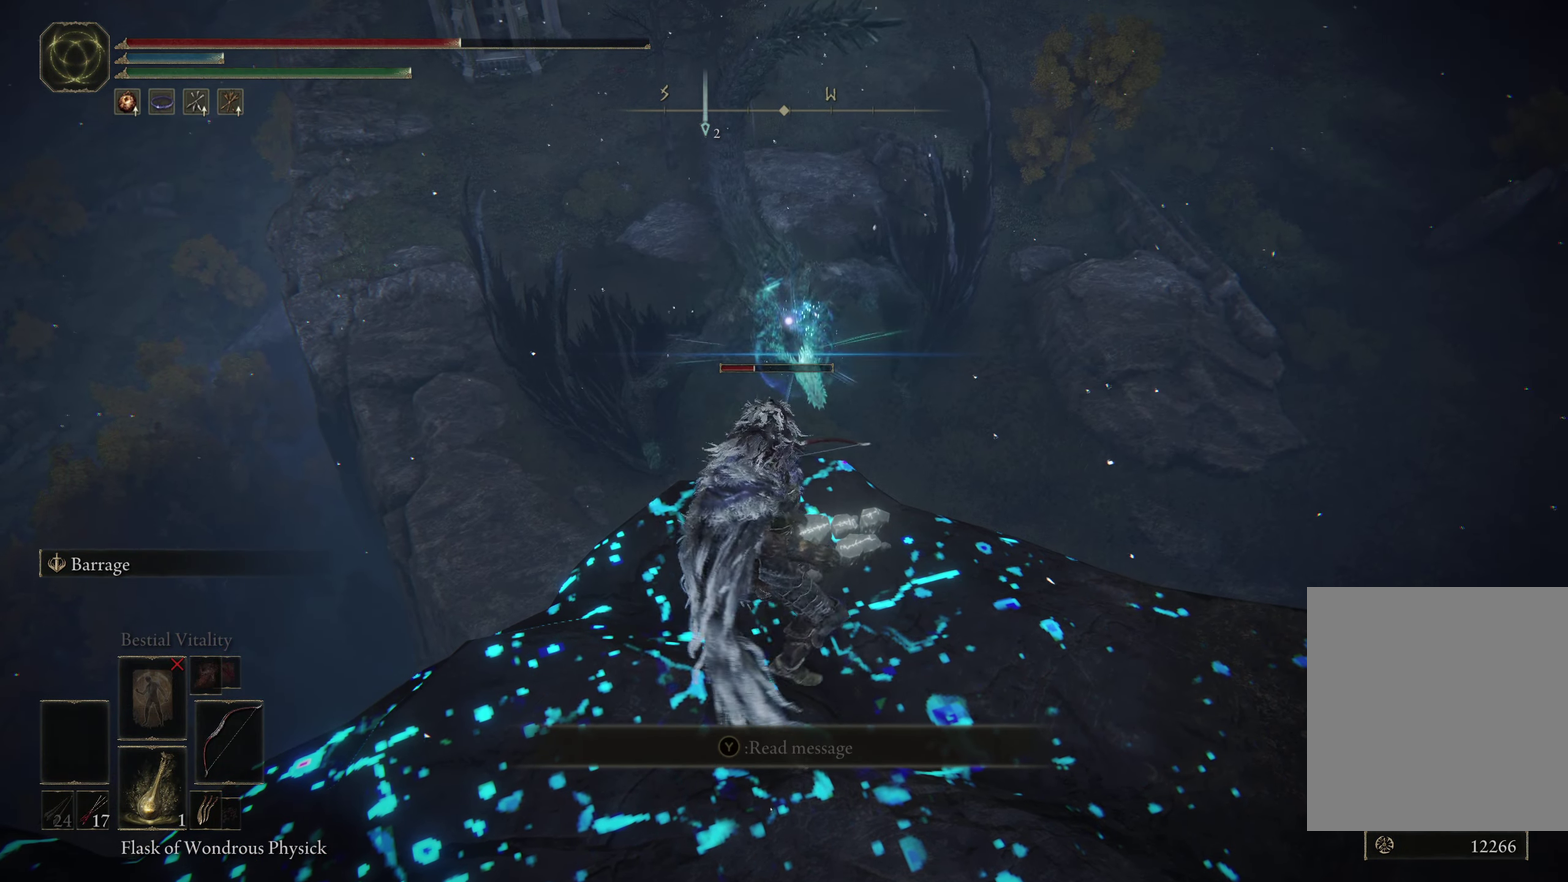
{"dt_ms": 400, "buttons": ["L2"], "left_stick": "center", "right_stick": "center", "events": []}
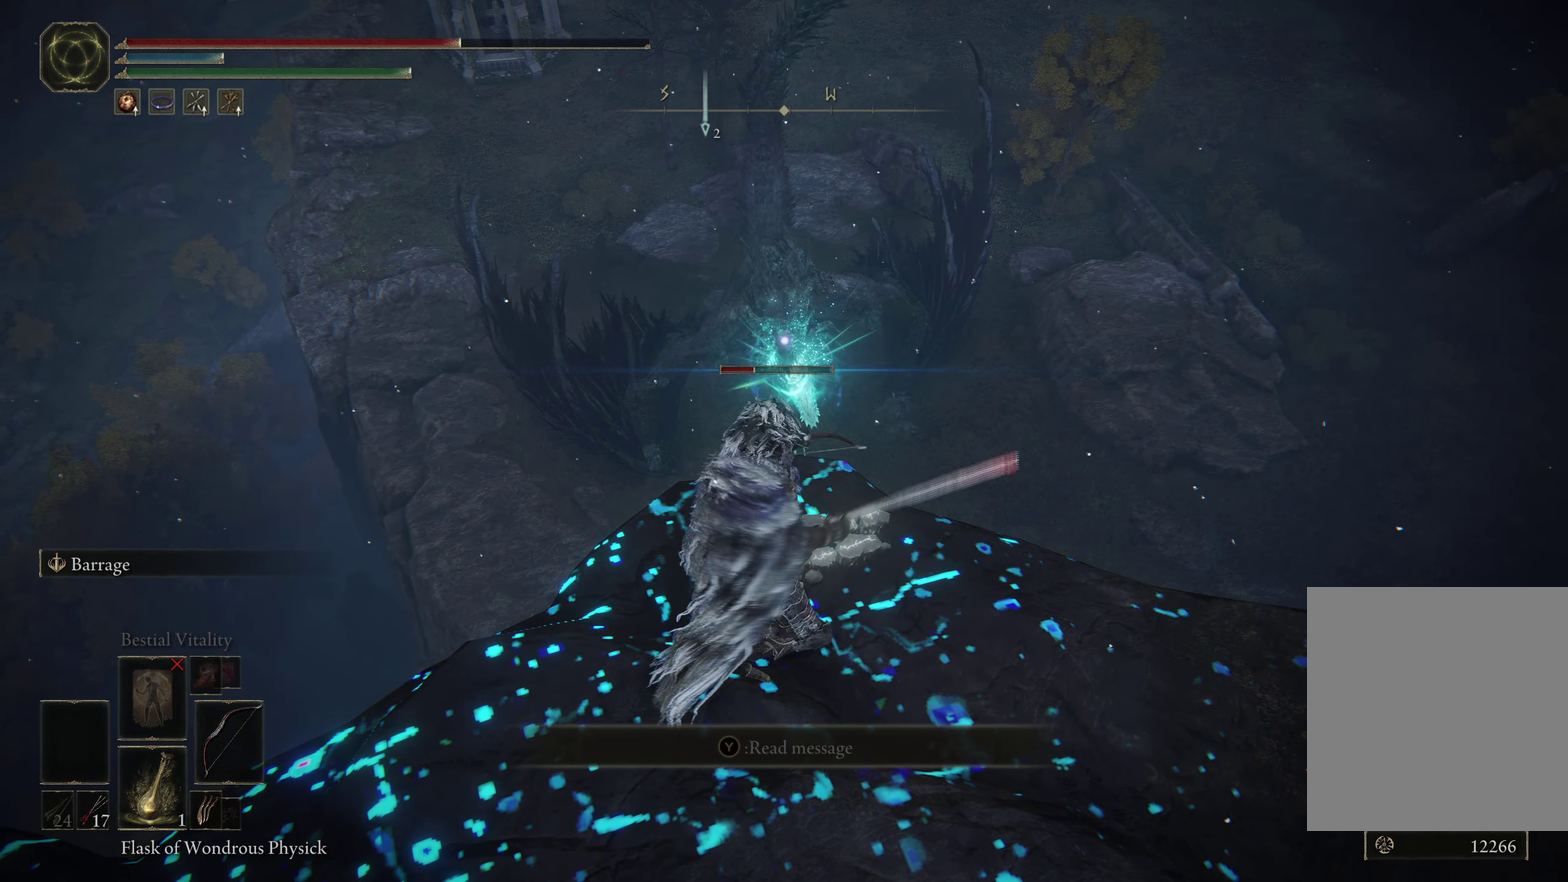
{"dt_ms": 600, "buttons": ["L2"], "left_stick": "center", "right_stick": "center", "events": []}
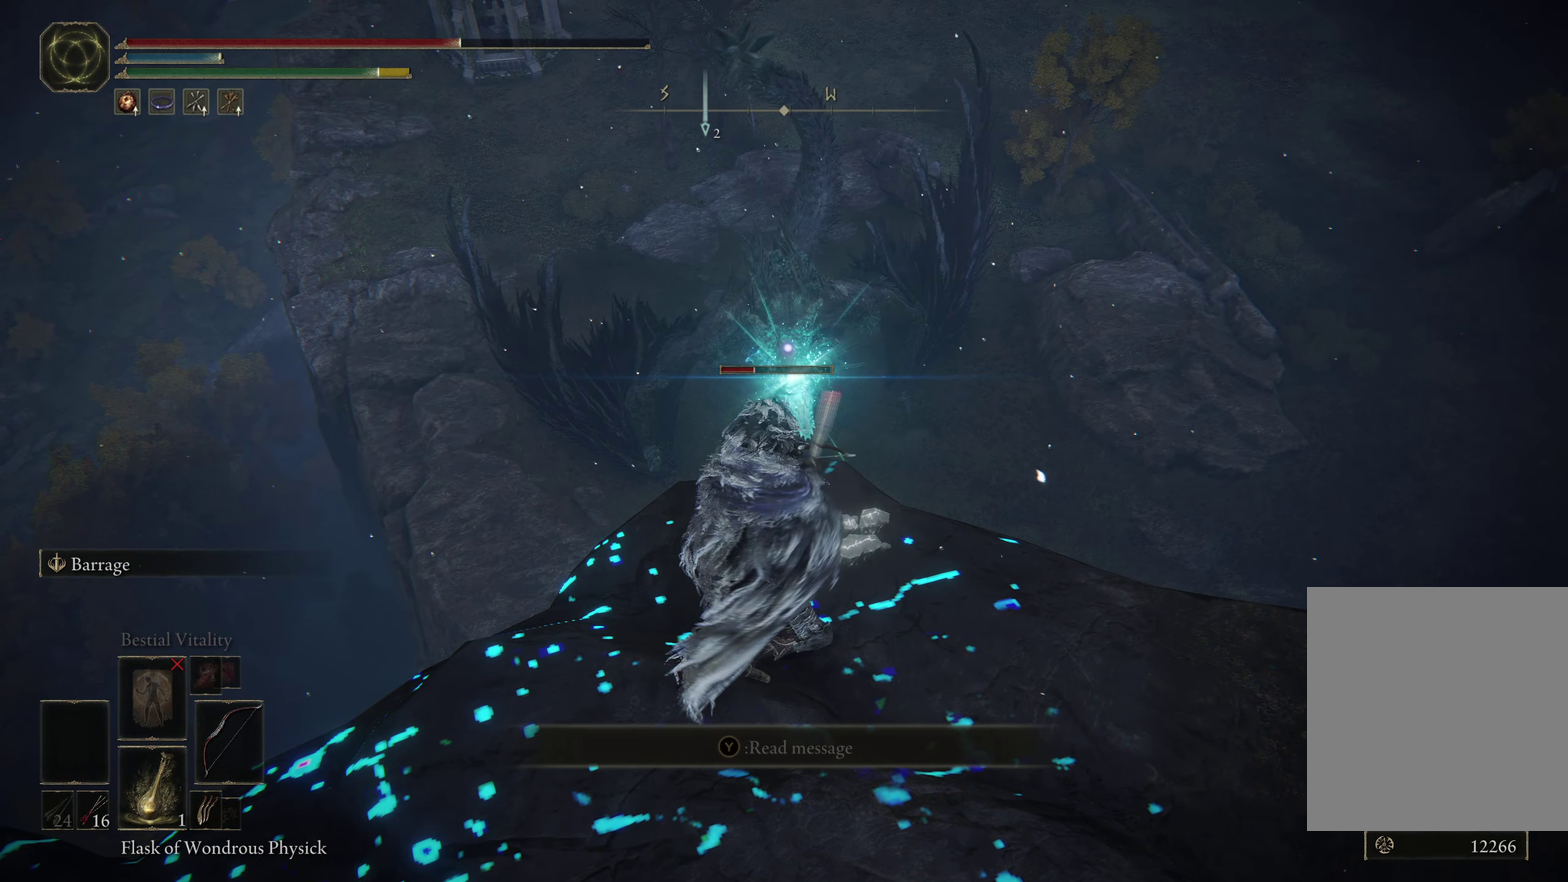
{"dt_ms": 400, "buttons": [], "left_stick": "center", "right_stick": "center", "events": [[283, "L2", "up"]]}